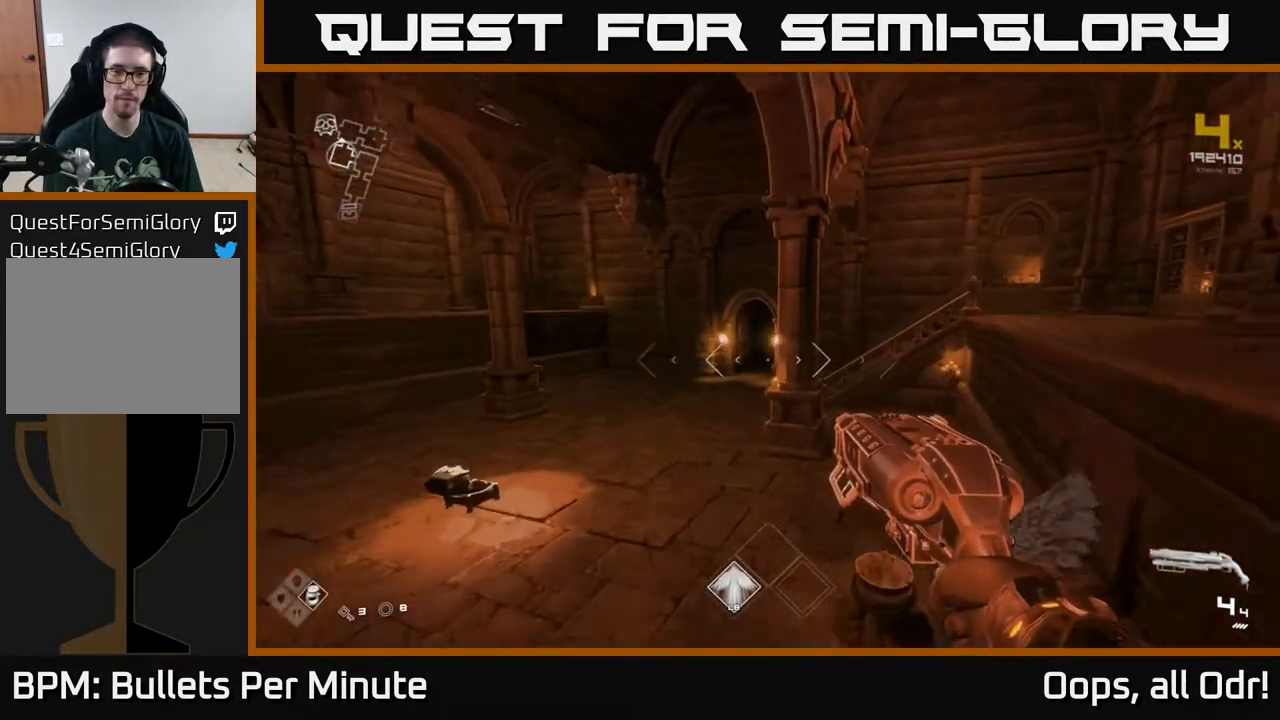
Gameplay with a controller (Xbox layout); each line is a JSON object with the inputs held at the frame after it. "events" lists button and stick changes between this image and that frame as [ms after this image, input, new state], when the widget could be followed in between.
{"buttons": ["L1"], "left_stick": "up", "right_stick": "center", "events": [[17, "left_stick", "up-left"], [250, "left_stick", "up"]]}
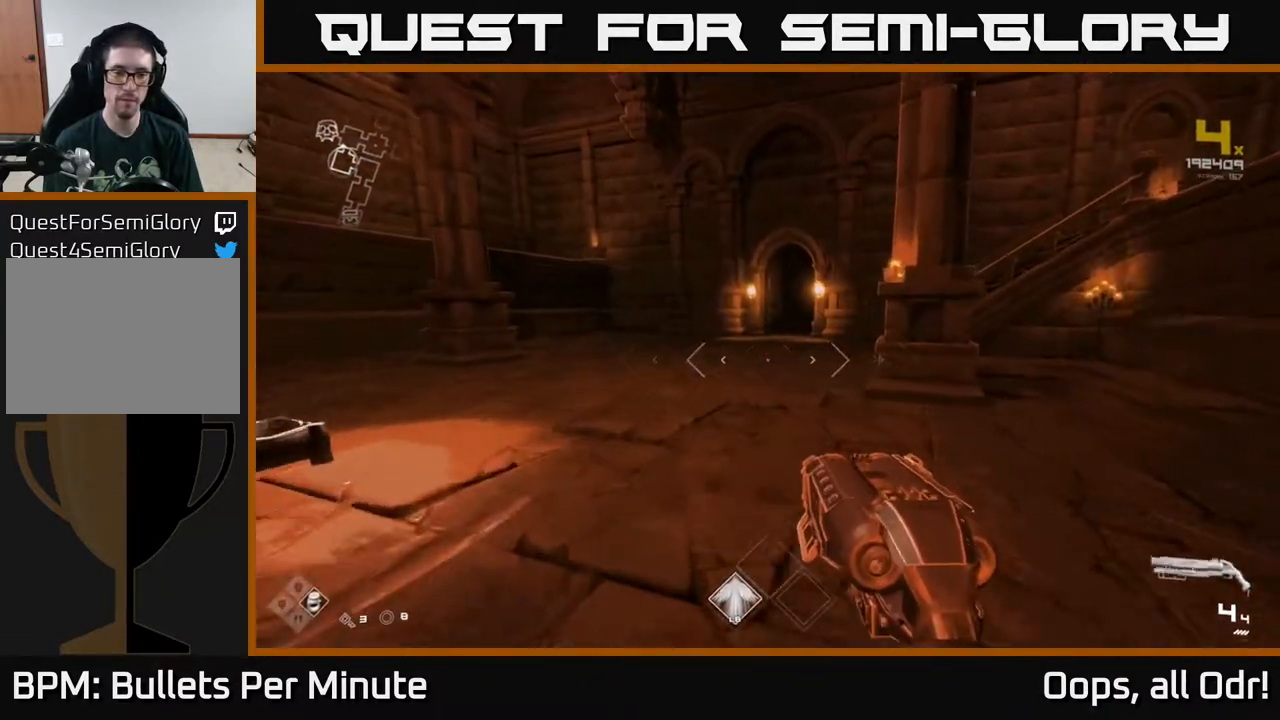
{"buttons": ["L1"], "left_stick": "up", "right_stick": "center", "events": [[200, "left_stick", "up-left"], [350, "left_stick", "up"]]}
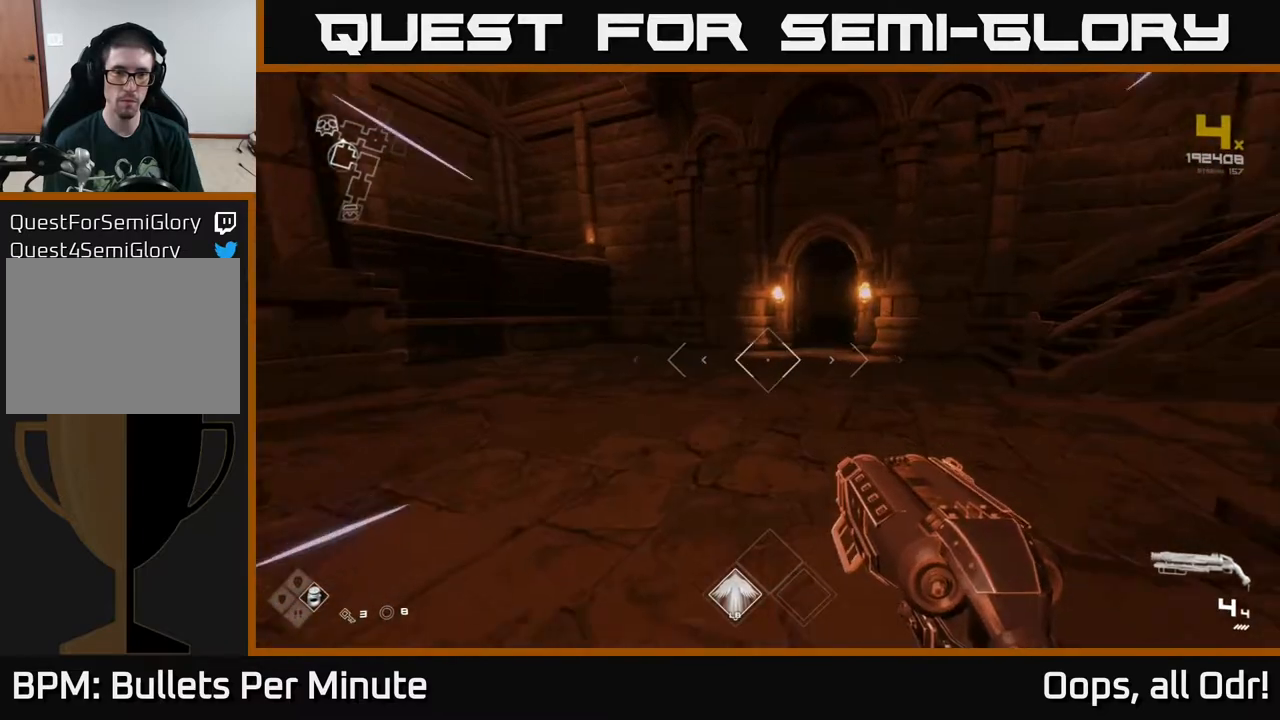
{"buttons": ["L1"], "left_stick": "up", "right_stick": "center", "events": [[100, "right_stick", "right"], [217, "right_stick", "center"]]}
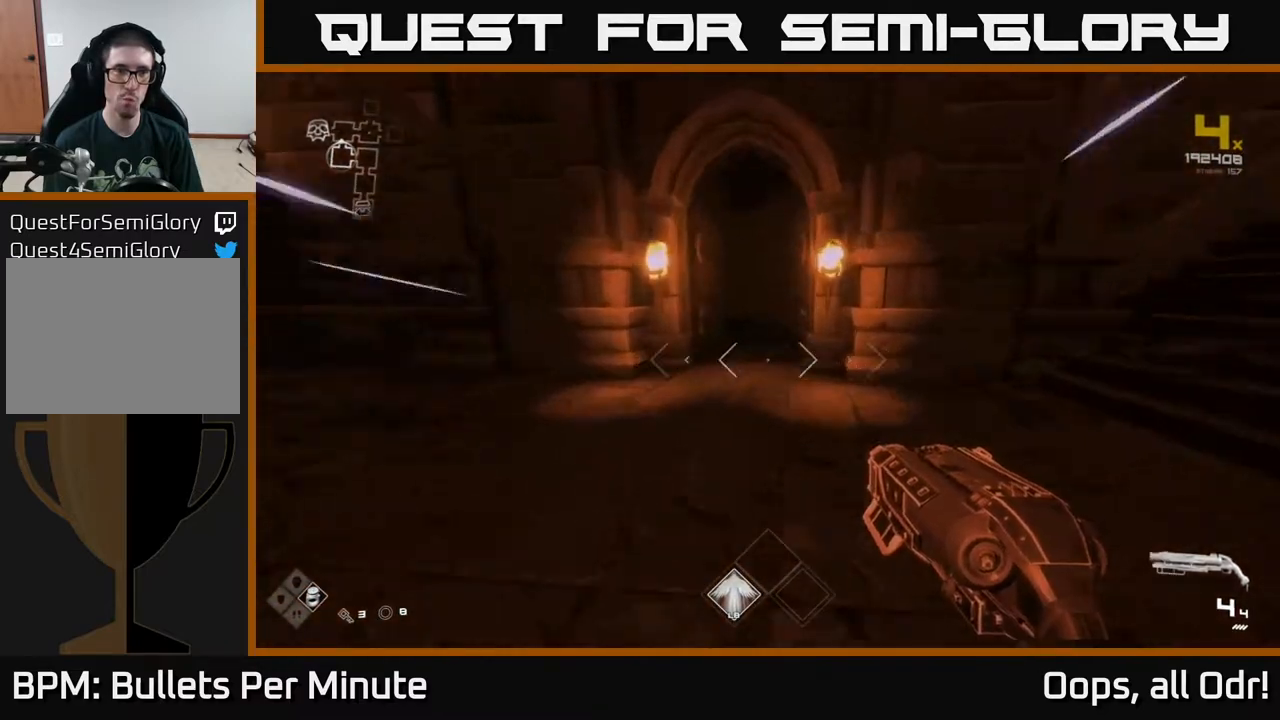
{"buttons": ["L1"], "left_stick": "up", "right_stick": "right", "events": [[417, "right_stick", "right"]]}
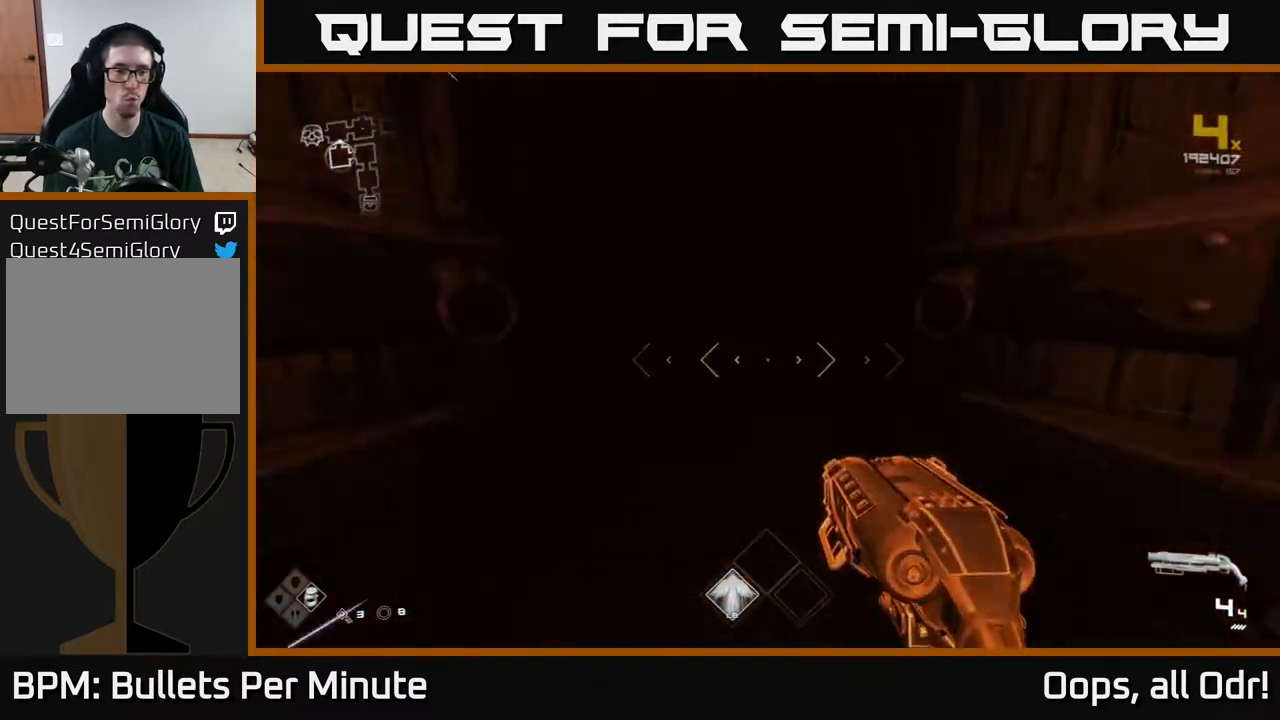
{"buttons": ["L1"], "left_stick": "up", "right_stick": "center", "events": [[50, "right_stick", "center"]]}
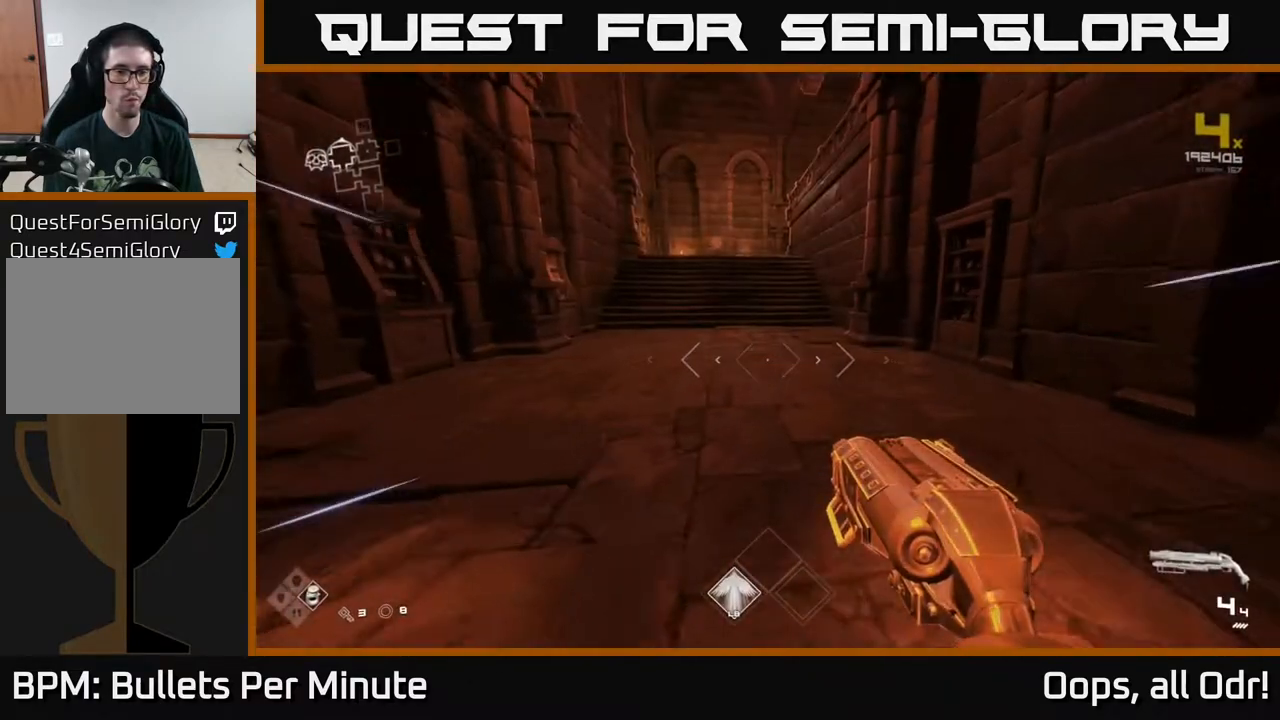
{"buttons": ["L1"], "left_stick": "up", "right_stick": "center", "events": []}
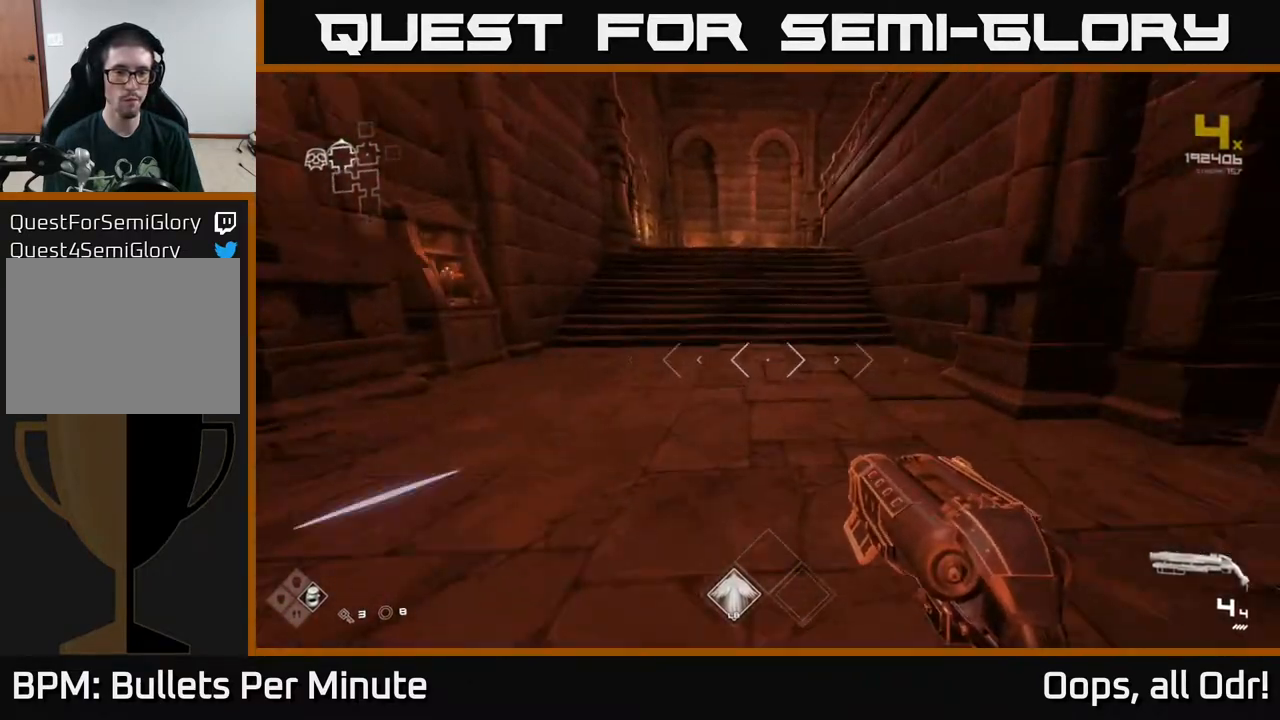
{"buttons": [], "left_stick": "up", "right_stick": "center", "events": [[267, "A", "down"], [283, "L1", "up"], [367, "A", "up"], [450, "A", "down"], [500, "A", "up"]]}
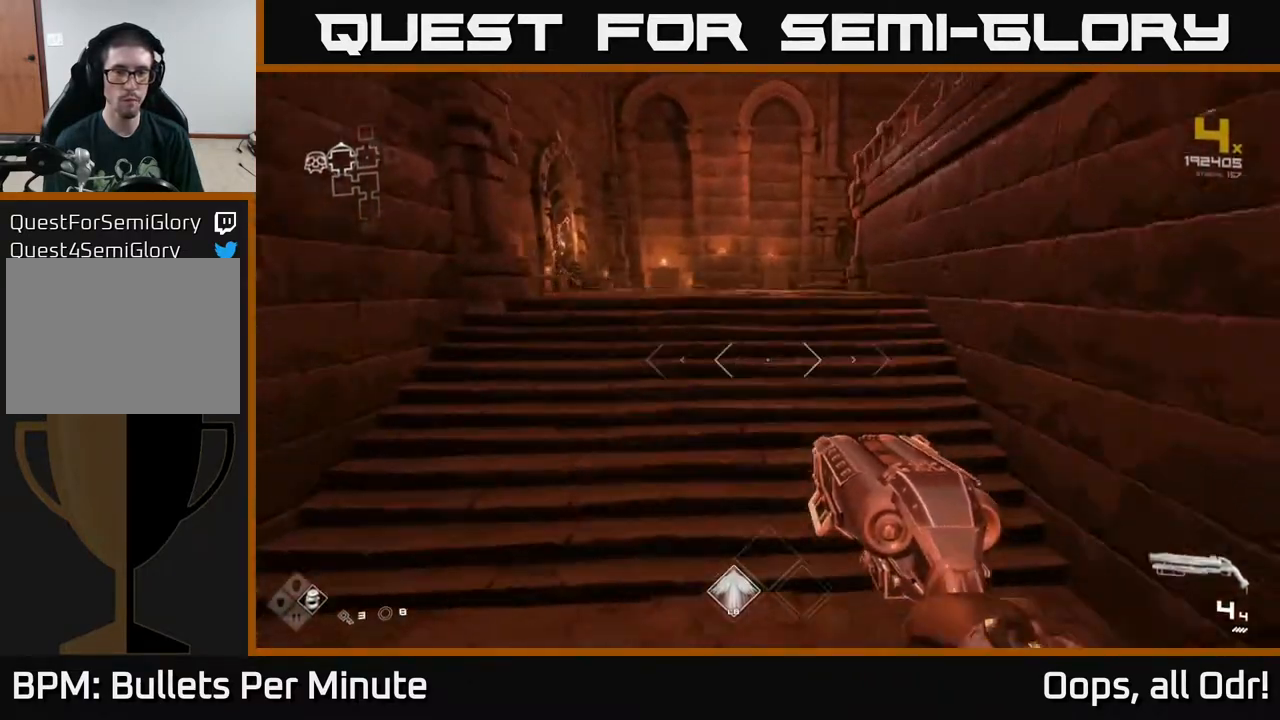
{"buttons": [], "left_stick": "up", "right_stick": "right", "events": [[83, "A", "down"], [150, "A", "up"], [200, "left_stick", "up-right"], [283, "right_stick", "right"], [350, "left_stick", "up"]]}
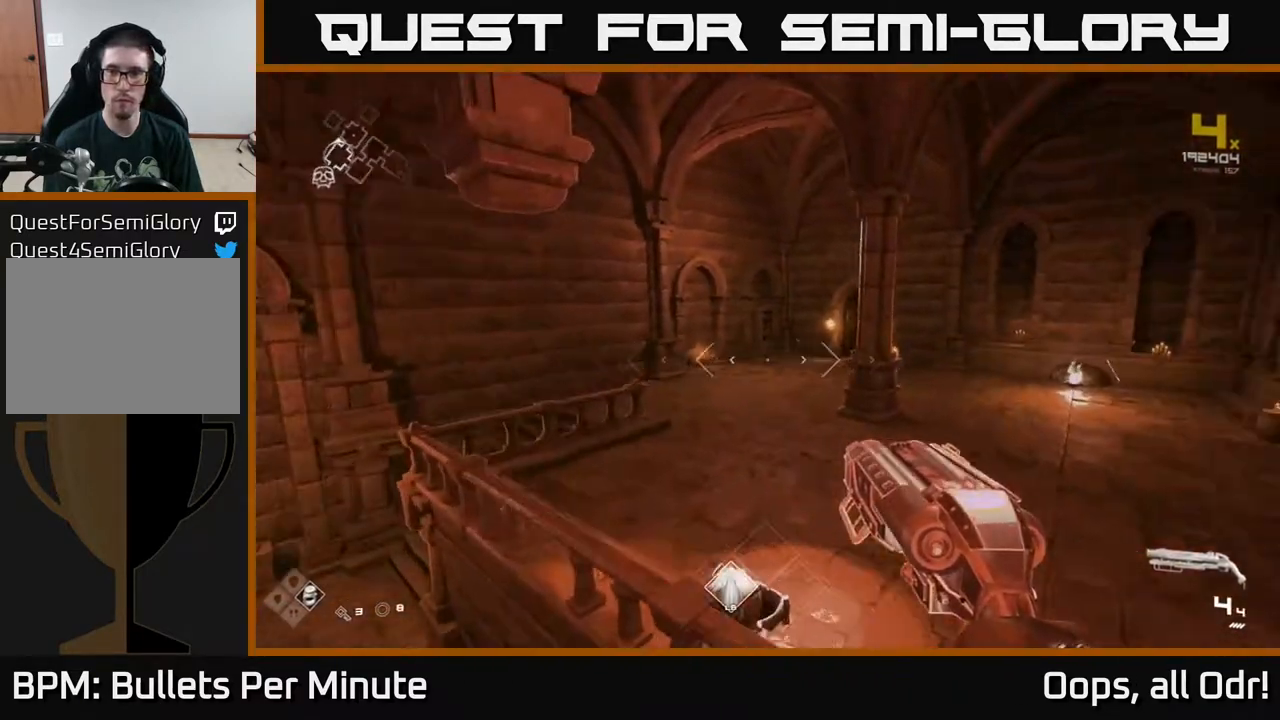
{"buttons": ["L1"], "left_stick": "up-left", "right_stick": "center", "events": [[17, "L1", "down"], [117, "right_stick", "center"], [500, "left_stick", "up-left"]]}
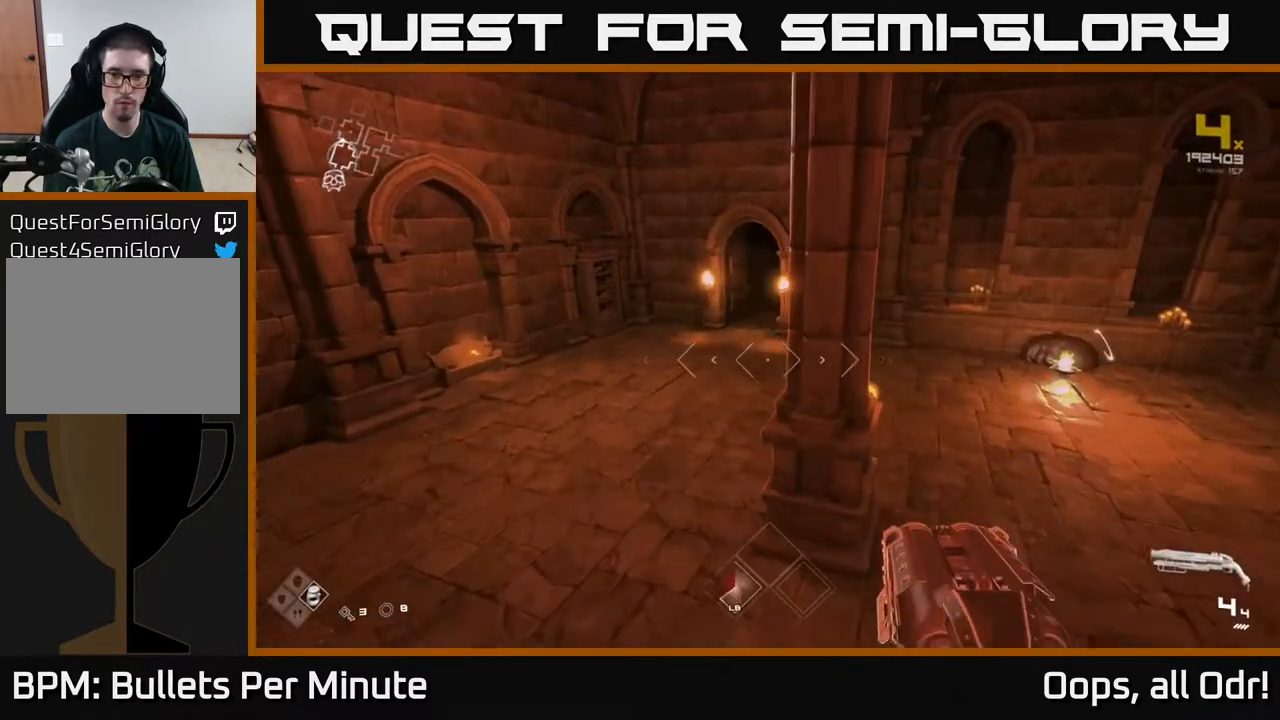
{"buttons": ["L1"], "left_stick": "up", "right_stick": "center", "events": [[200, "right_stick", "right"], [300, "left_stick", "up"], [300, "right_stick", "center"]]}
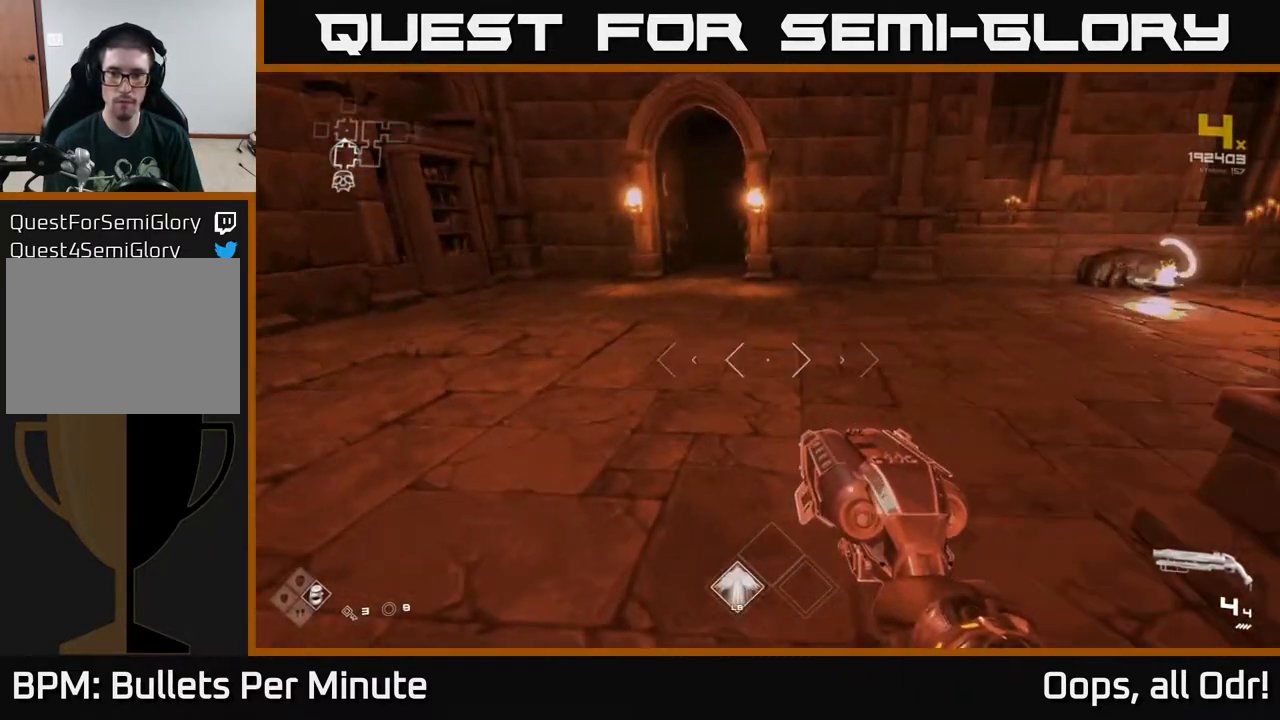
{"buttons": ["L1"], "left_stick": "up", "right_stick": "center", "events": [[100, "right_stick", "up-left"], [167, "right_stick", "center"]]}
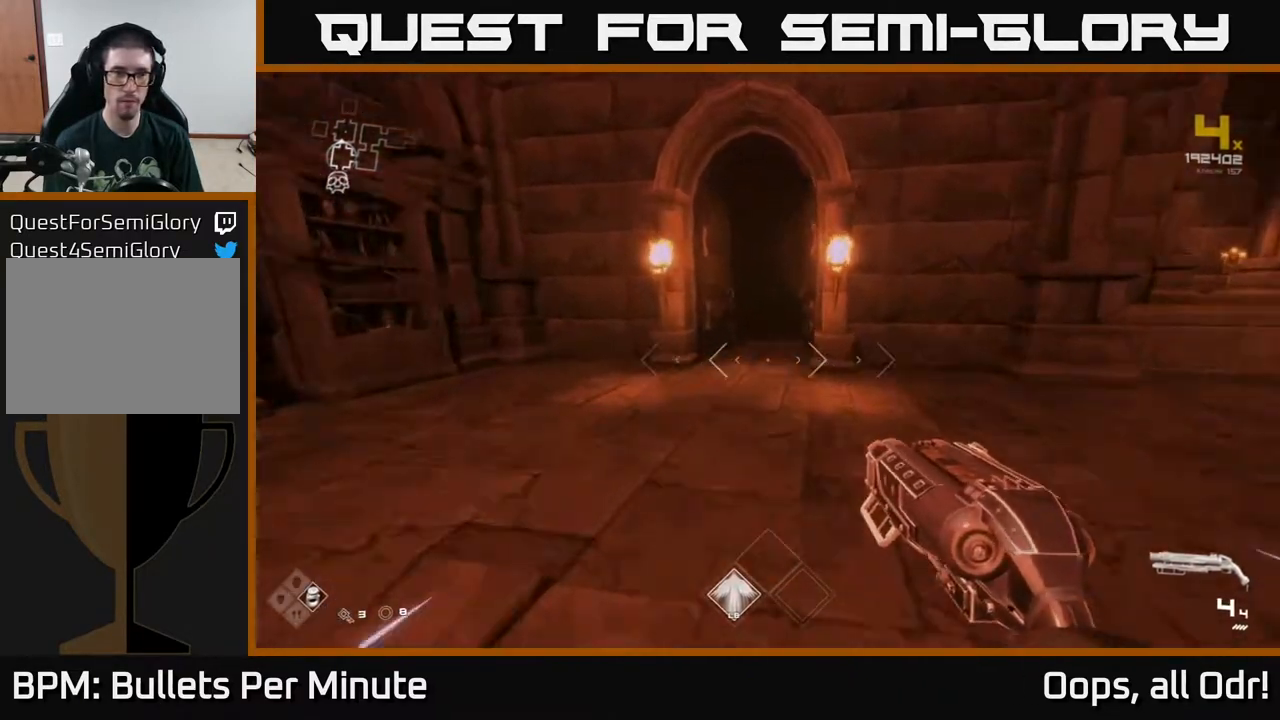
{"buttons": ["L1"], "left_stick": "up", "right_stick": "center", "events": []}
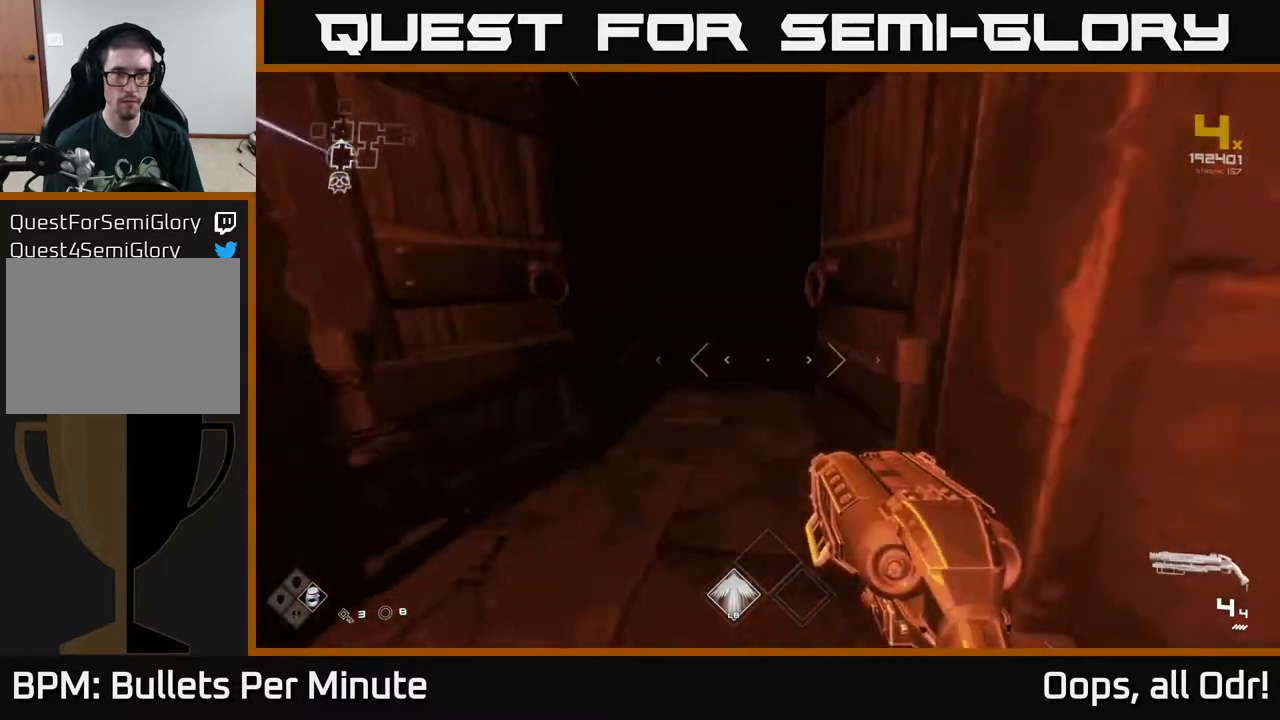
{"buttons": ["L1"], "left_stick": "up", "right_stick": "center", "events": []}
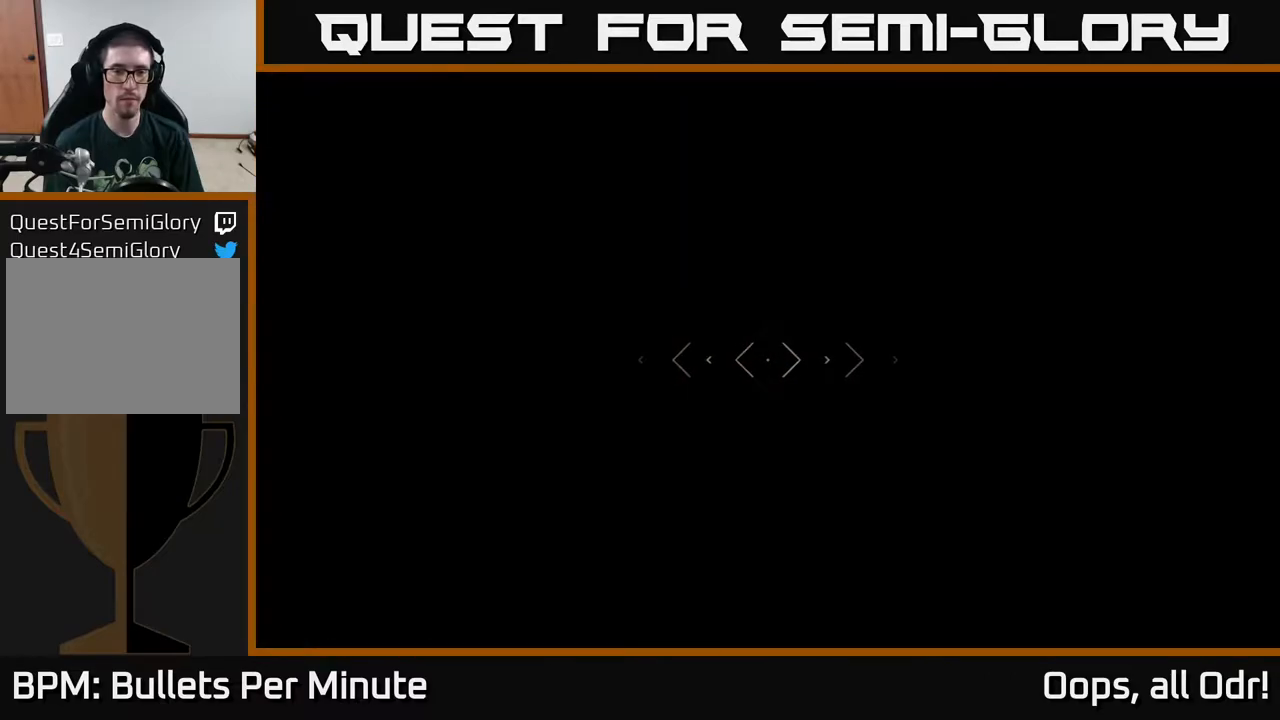
{"buttons": ["L1"], "left_stick": "up", "right_stick": "center", "events": []}
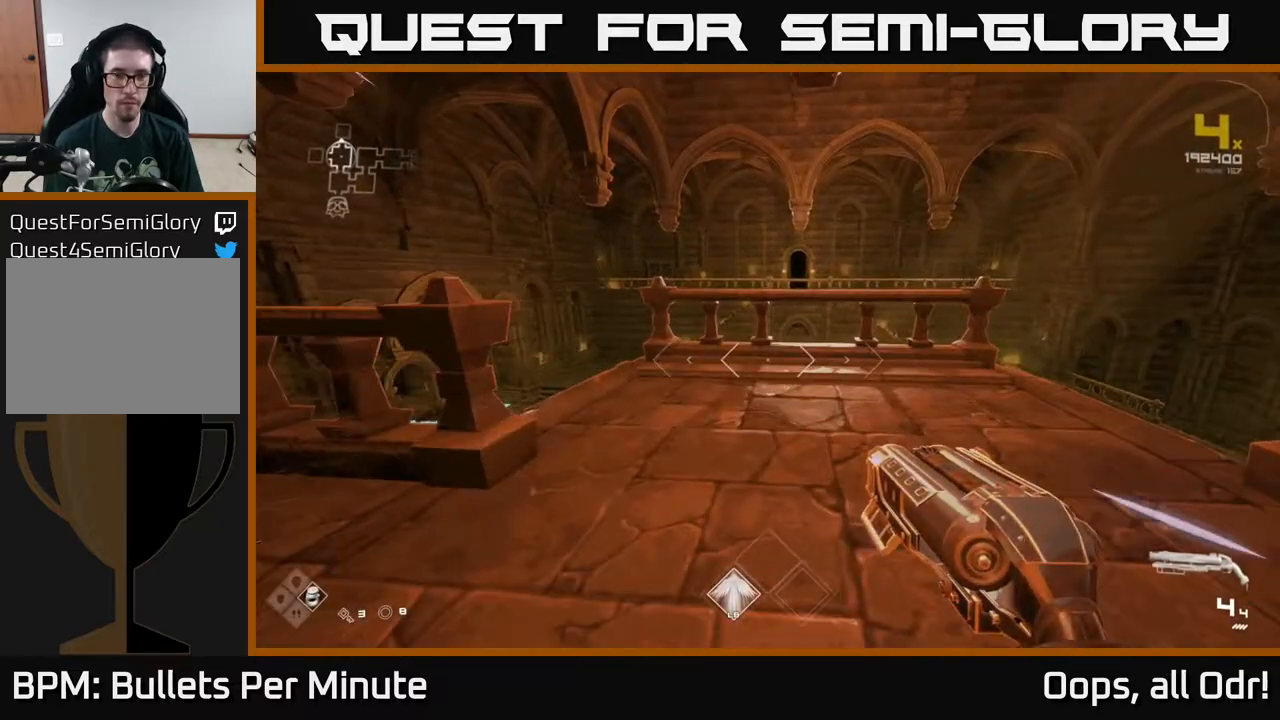
{"buttons": ["L1"], "left_stick": "up", "right_stick": "center", "events": [[183, "L1", "up"], [200, "A", "down"], [317, "A", "up"], [483, "L1", "down"]]}
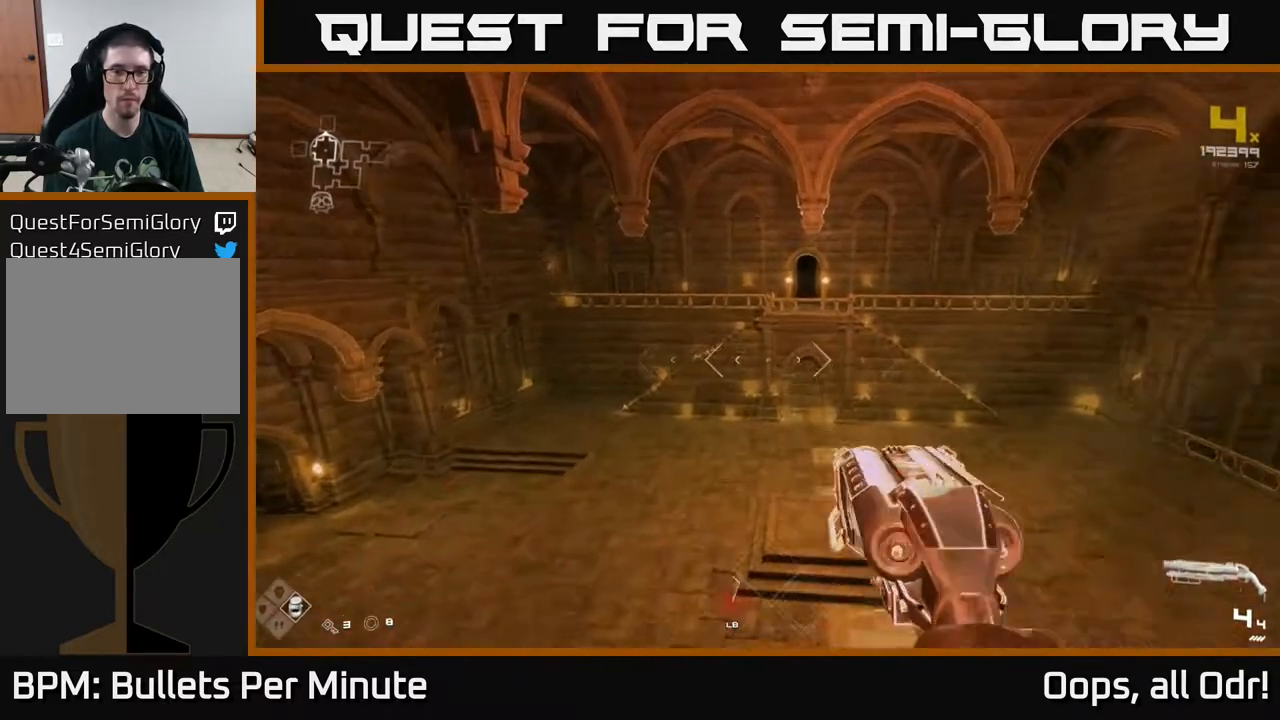
{"buttons": [], "left_stick": "up", "right_stick": "center", "events": [[100, "L1", "up"], [333, "A", "down"], [433, "A", "up"]]}
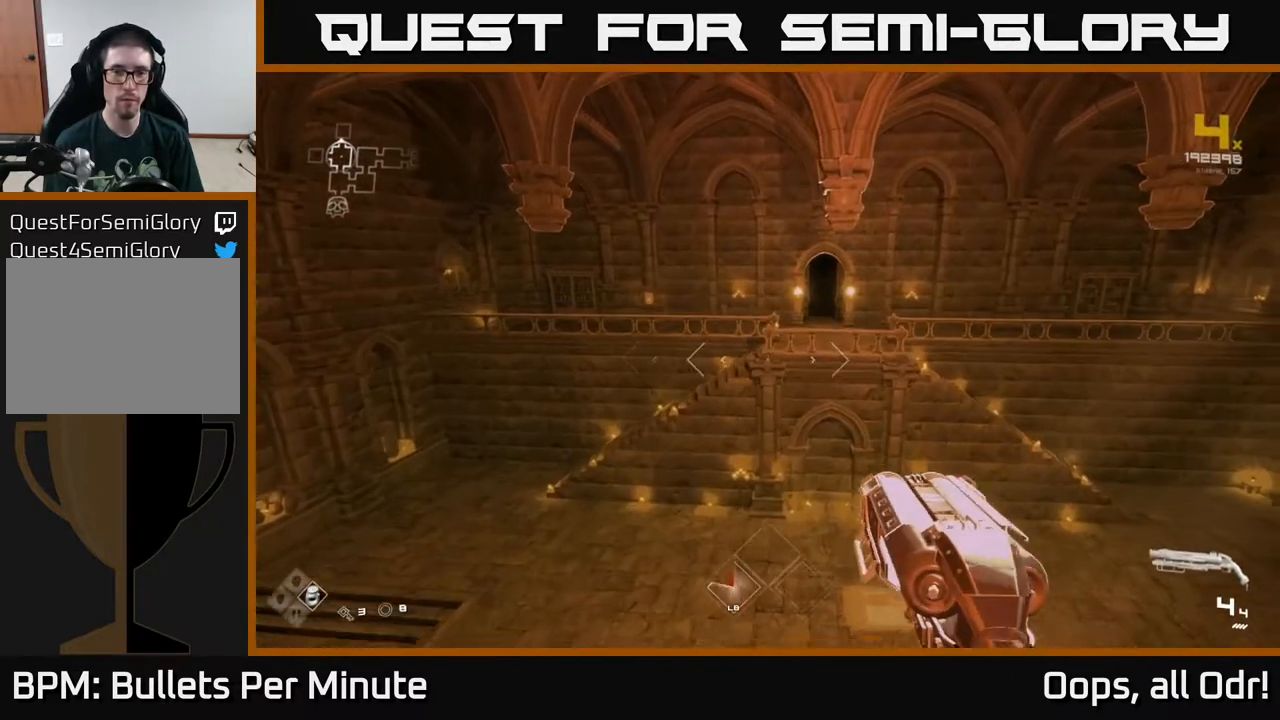
{"buttons": ["A"], "left_stick": "up", "right_stick": "center", "events": [[183, "L1", "down"], [300, "L1", "up"], [483, "A", "down"]]}
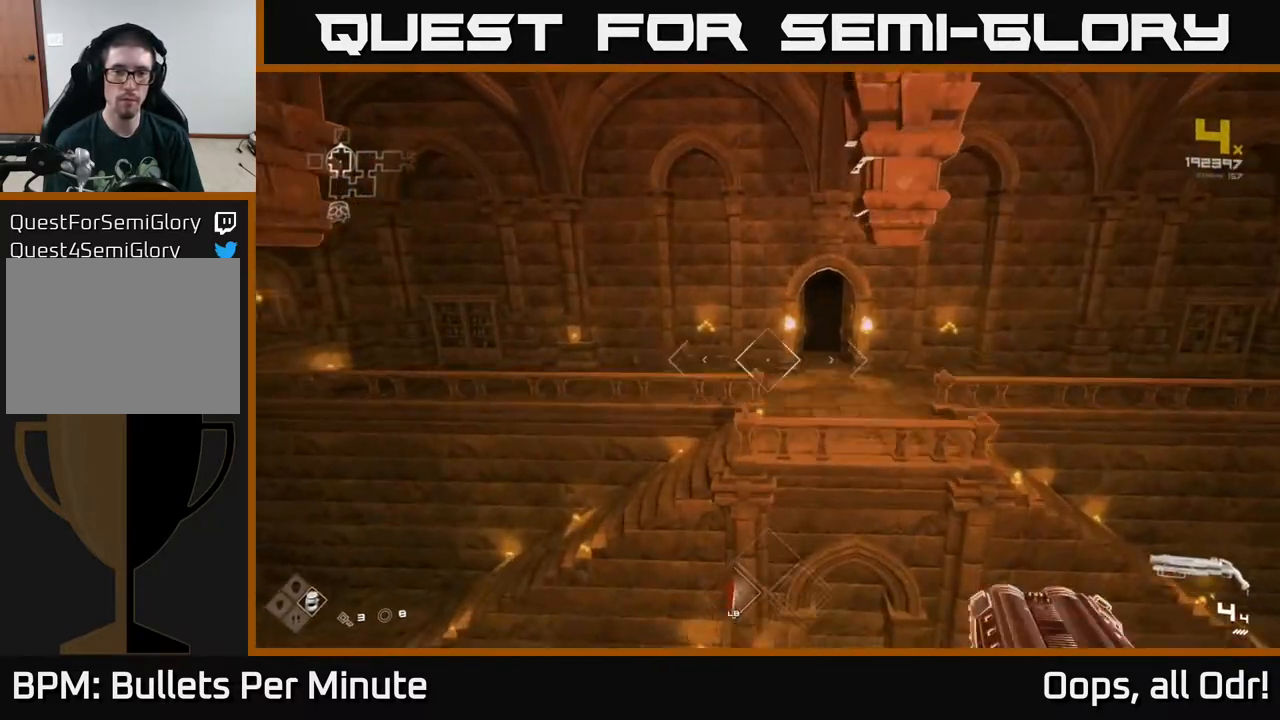
{"buttons": ["L1"], "left_stick": "up", "right_stick": "center", "events": [[83, "A", "up"], [233, "right_stick", "down-right"], [317, "right_stick", "center"], [333, "L1", "down"]]}
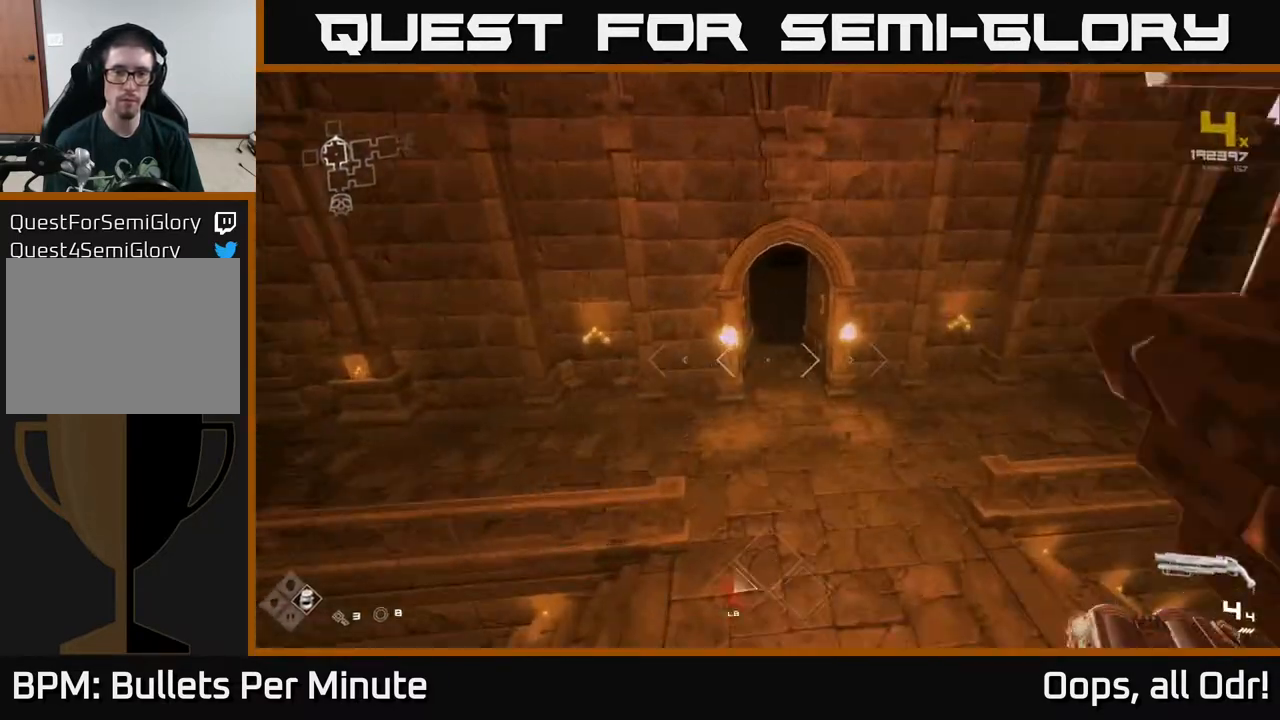
{"buttons": ["L1"], "left_stick": "up", "right_stick": "center", "events": []}
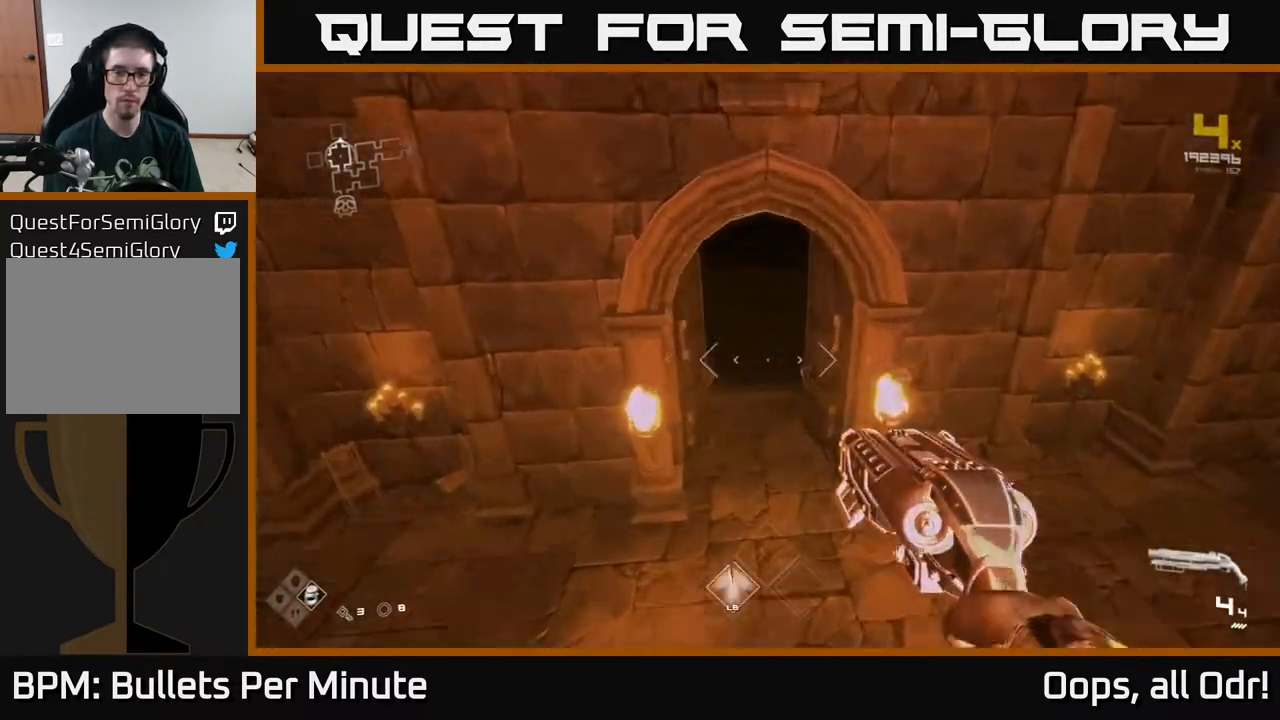
{"buttons": ["L1"], "left_stick": "up", "right_stick": "up", "events": [[150, "right_stick", "up-left"], [233, "right_stick", "center"], [483, "right_stick", "up"]]}
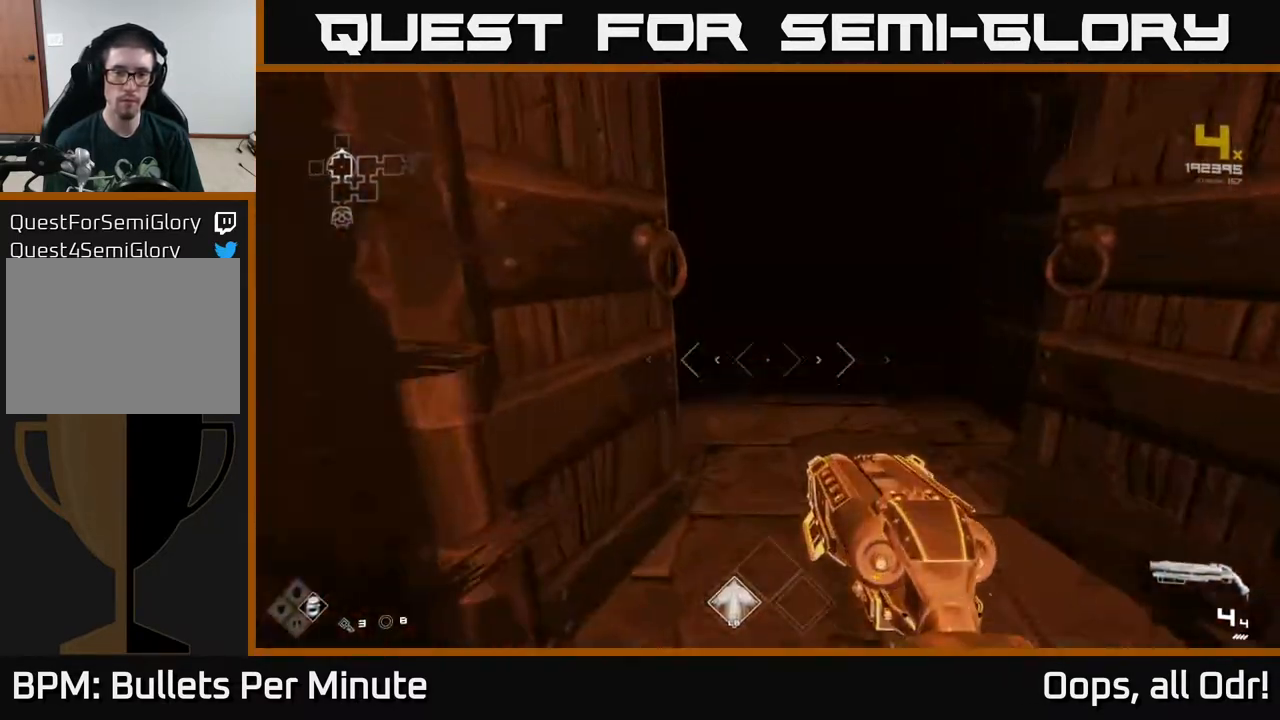
{"buttons": ["L1"], "left_stick": "up", "right_stick": "center", "events": [[83, "right_stick", "center"]]}
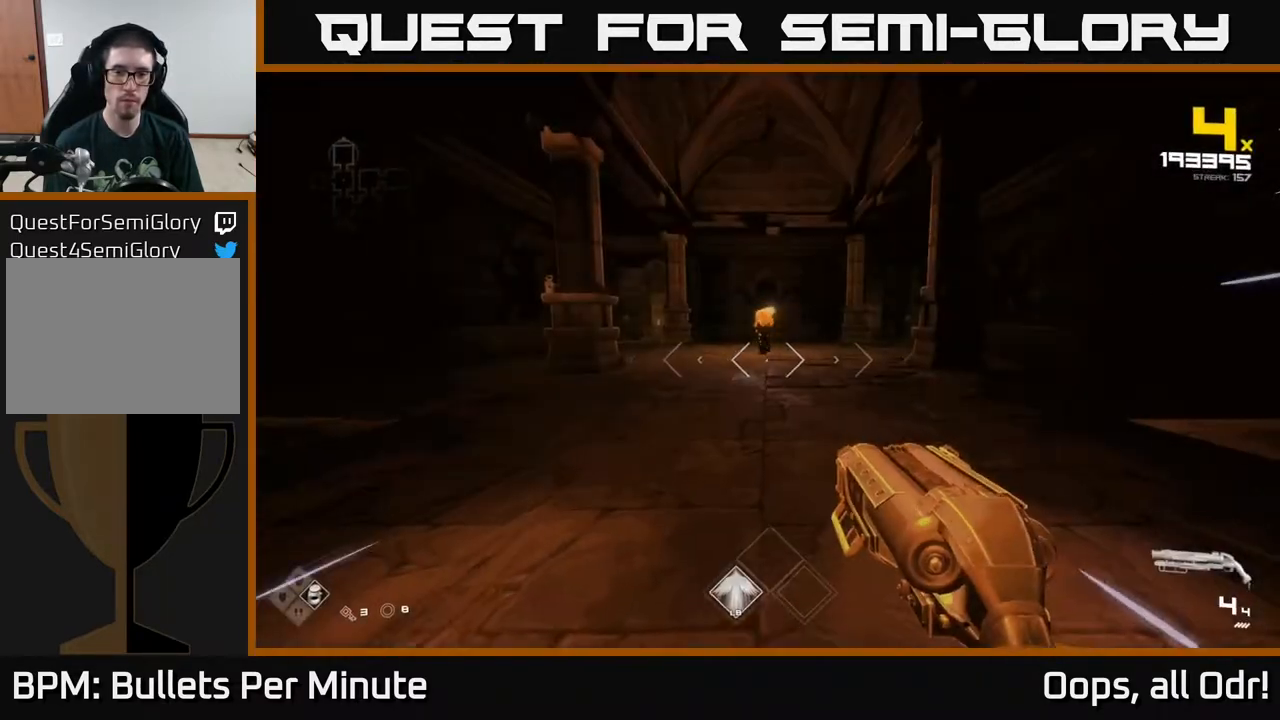
{"buttons": ["L1"], "left_stick": "up", "right_stick": "center", "events": []}
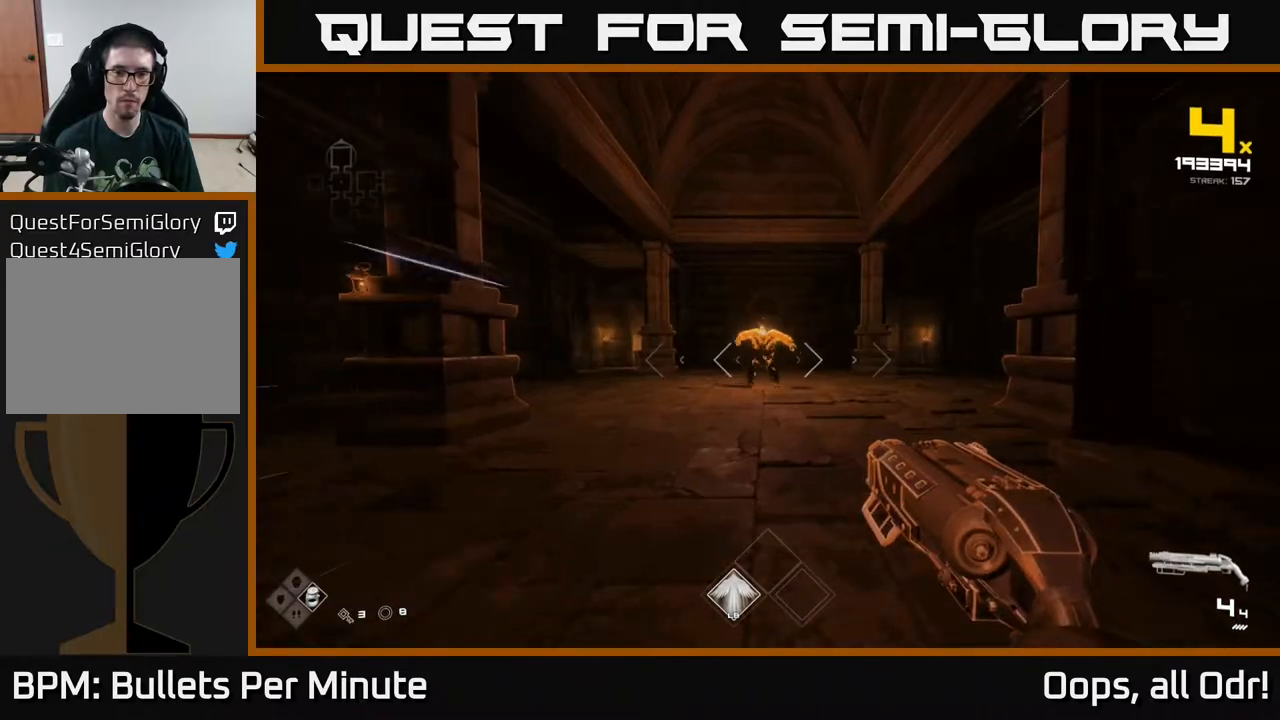
{"buttons": [], "left_stick": "up", "right_stick": "center", "events": [[167, "L1", "up"], [233, "R2", "down"], [367, "R2", "up"]]}
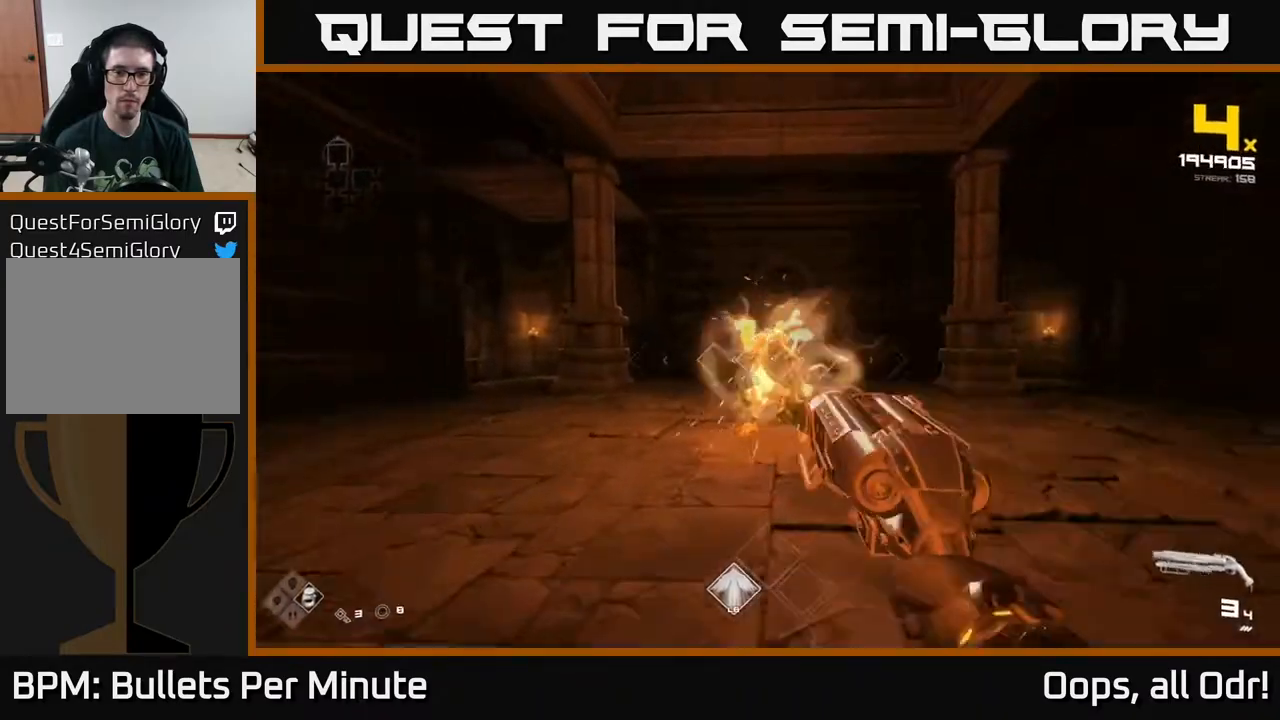
{"buttons": [], "left_stick": "center", "right_stick": "center", "events": [[50, "R2", "down"], [50, "left_stick", "center"], [150, "R2", "up"], [383, "R2", "down"], [483, "R2", "up"]]}
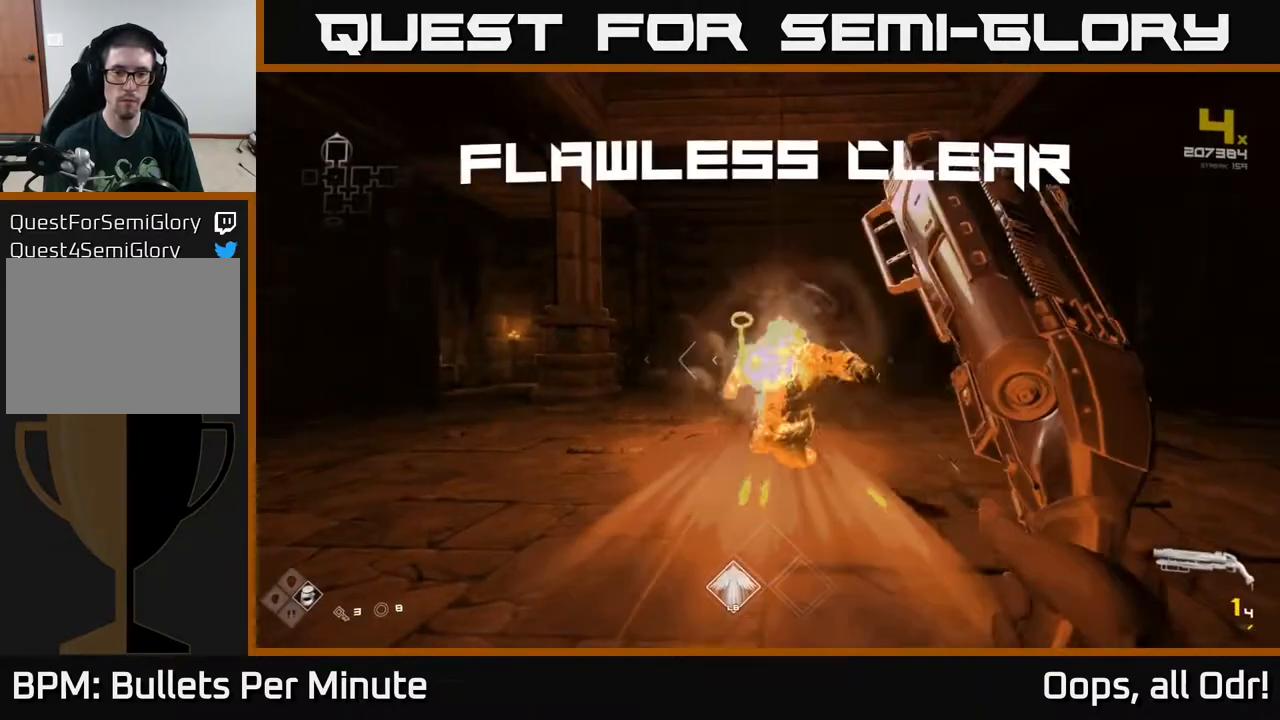
{"buttons": [], "left_stick": "up", "right_stick": "center", "events": [[17, "left_stick", "down"], [167, "left_stick", "up"], [250, "R1", "down"], [367, "R1", "up"]]}
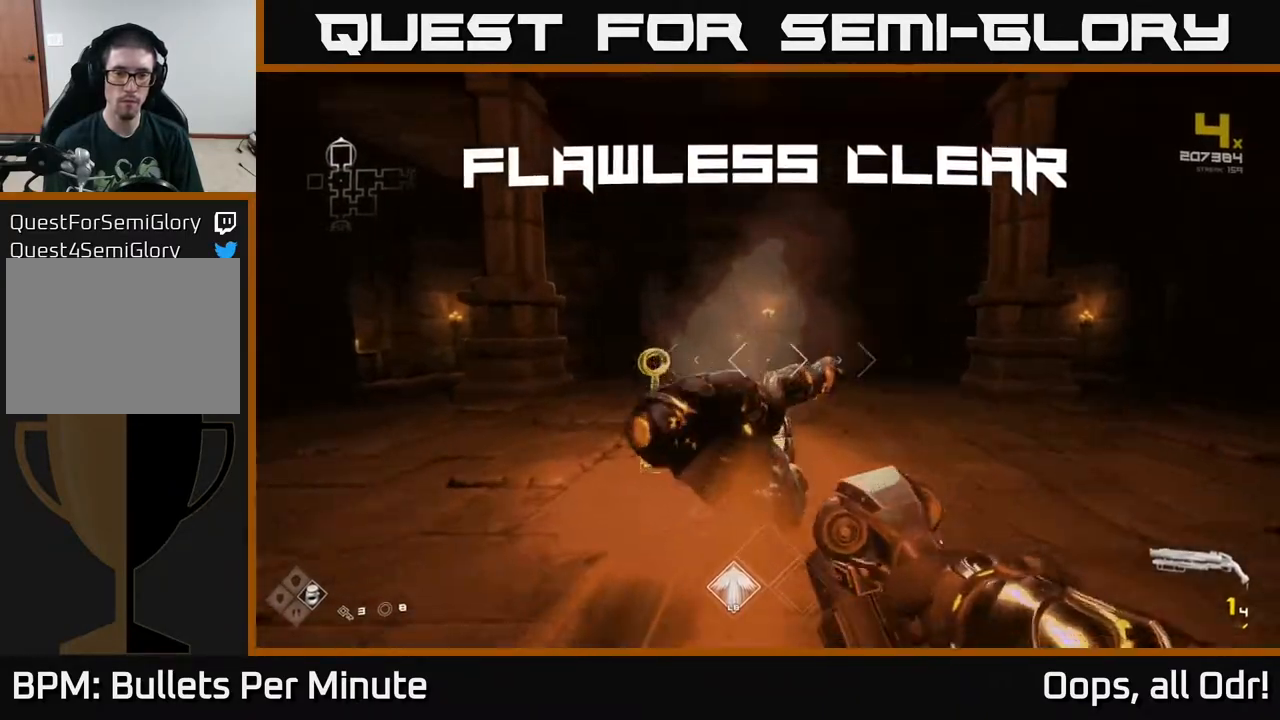
{"buttons": ["X"], "left_stick": "left", "right_stick": "center", "events": [[100, "R1", "down"], [150, "right_stick", "down"], [233, "R1", "up"], [333, "right_stick", "center"], [417, "X", "down"], [500, "left_stick", "left"]]}
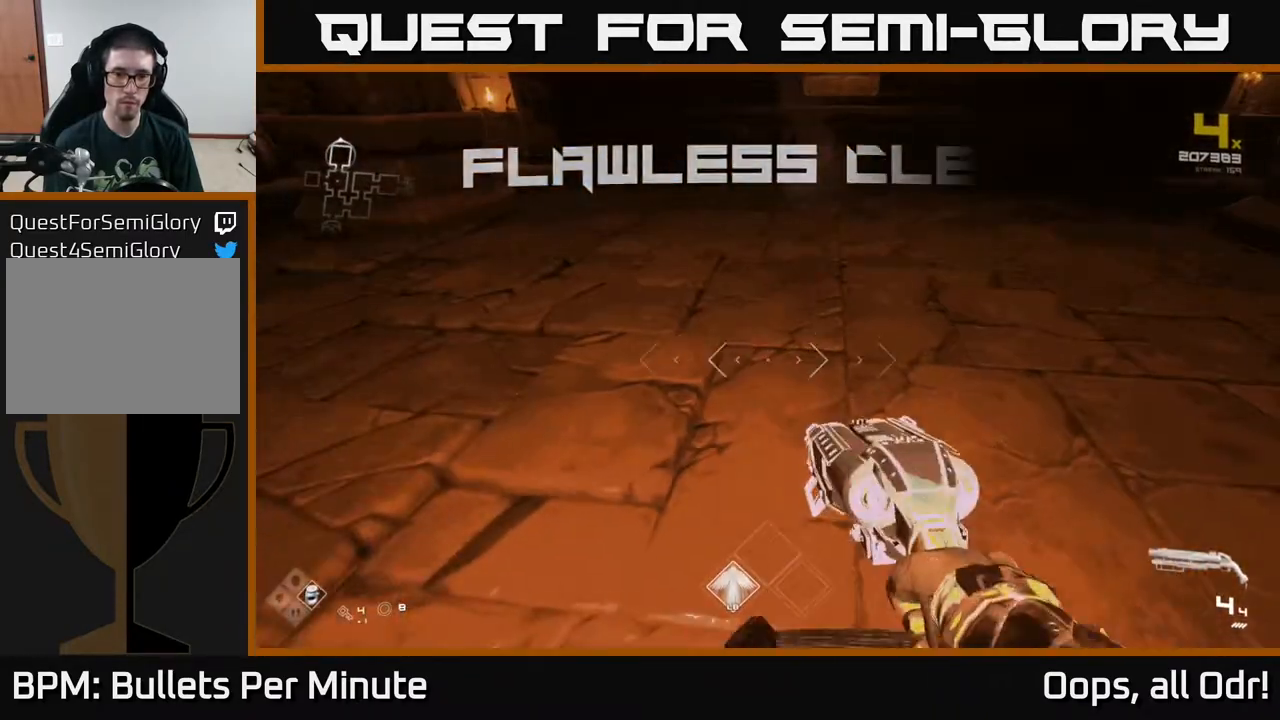
{"buttons": [], "left_stick": "center", "right_stick": "center", "events": [[17, "left_stick", "center"], [33, "X", "up"], [150, "left_stick", "down"], [333, "X", "down"], [433, "left_stick", "center"], [450, "X", "up"]]}
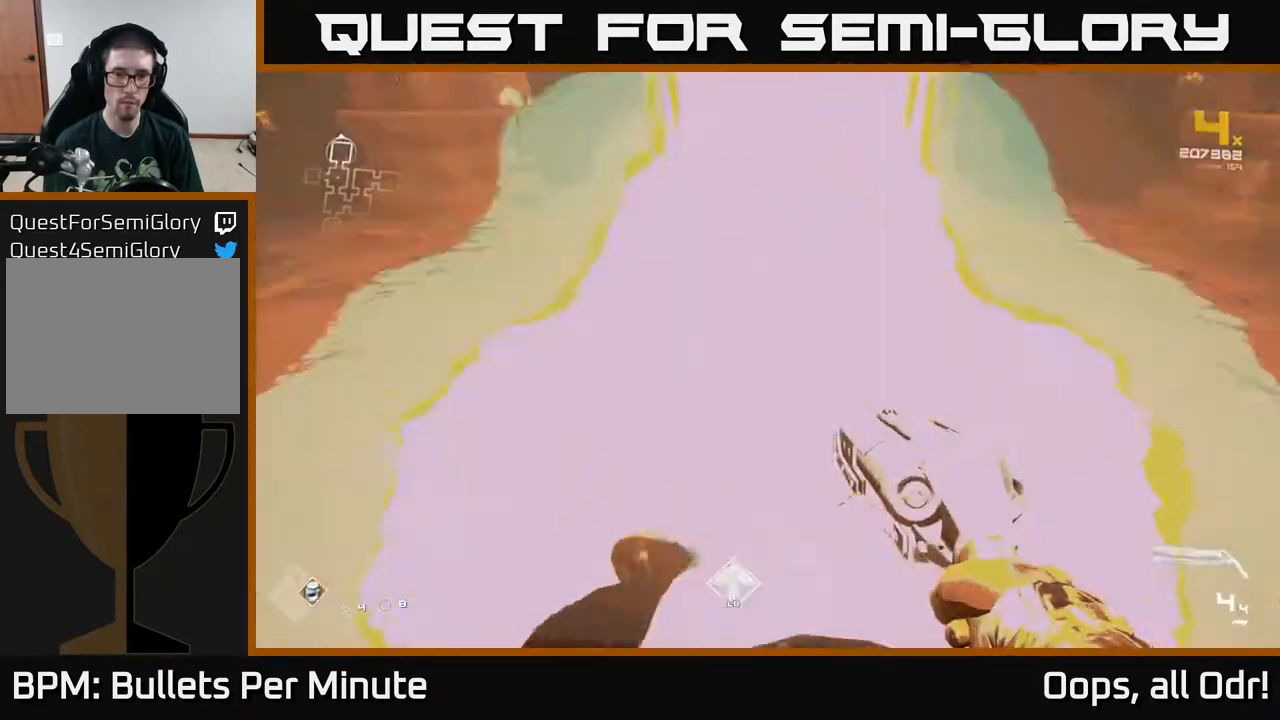
{"buttons": [], "left_stick": "down-right", "right_stick": "right", "events": [[167, "left_stick", "up"], [300, "right_stick", "right"], [417, "left_stick", "down"], [483, "left_stick", "down-right"]]}
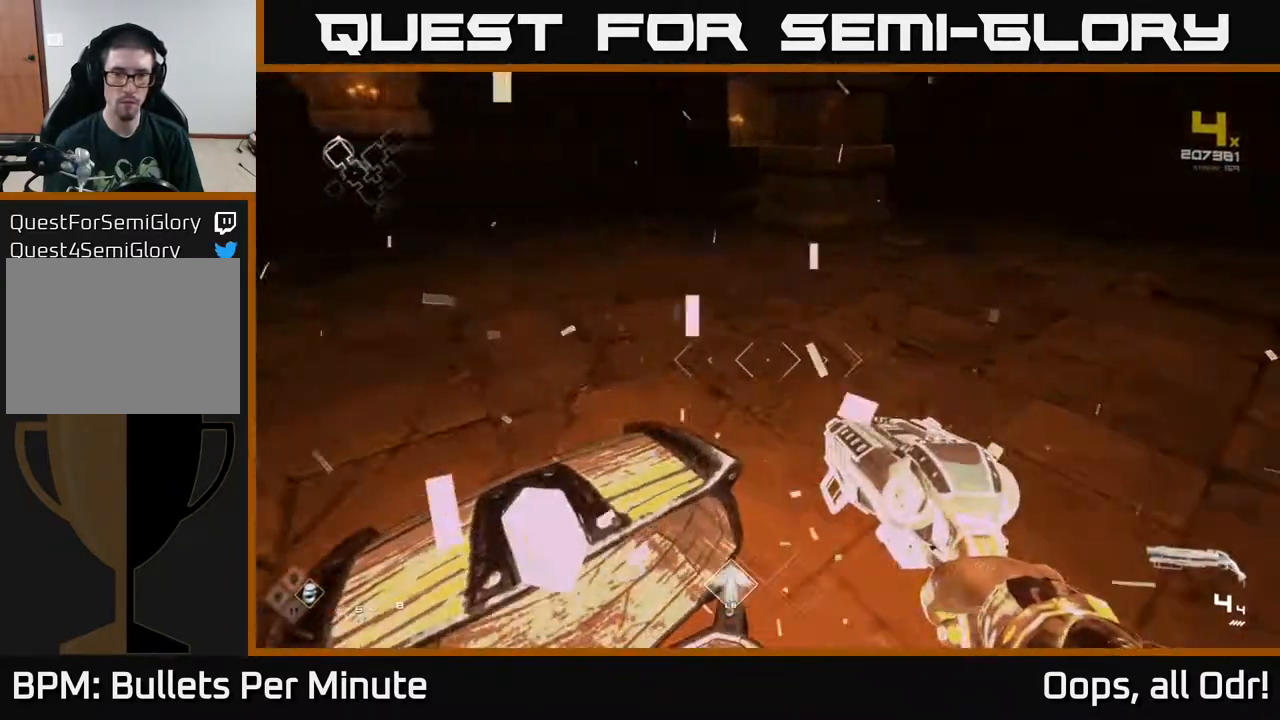
{"buttons": [], "left_stick": "up-right", "right_stick": "right", "events": [[133, "left_stick", "right"], [300, "left_stick", "up-right"]]}